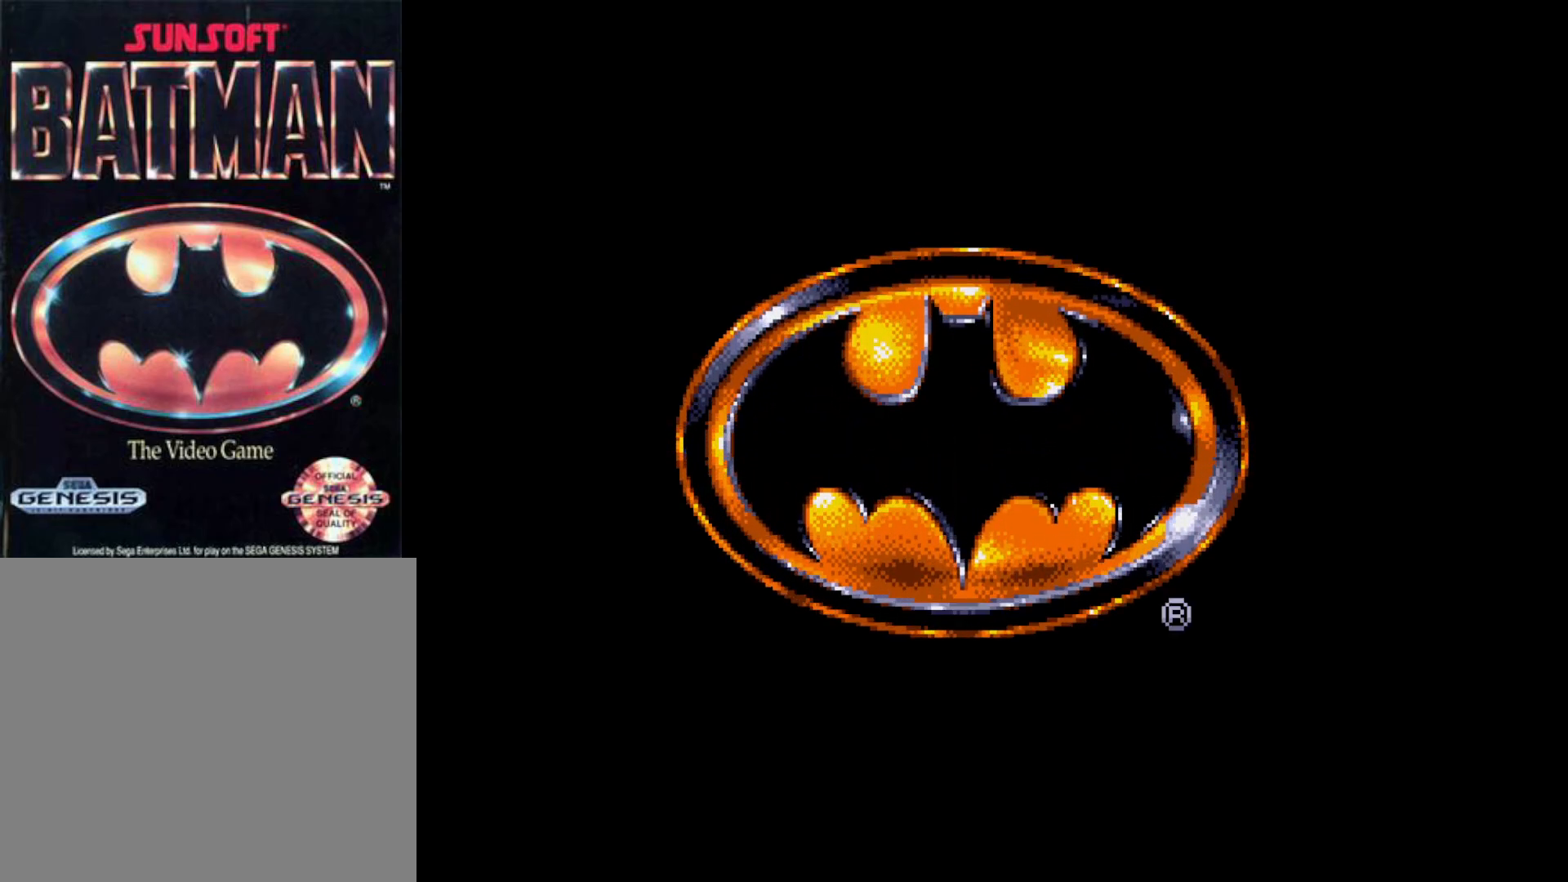
Gameplay with a controller (Xbox layout); each line is a JSON object with the inputs held at the frame after it. "events" lists button and stick changes between this image and that frame as [ms after this image, input, new state], when the widget could be followed in between. Not read: left_stick.
{"buttons": ["START"], "right_stick": "center", "events": [[417, "START", "down"]]}
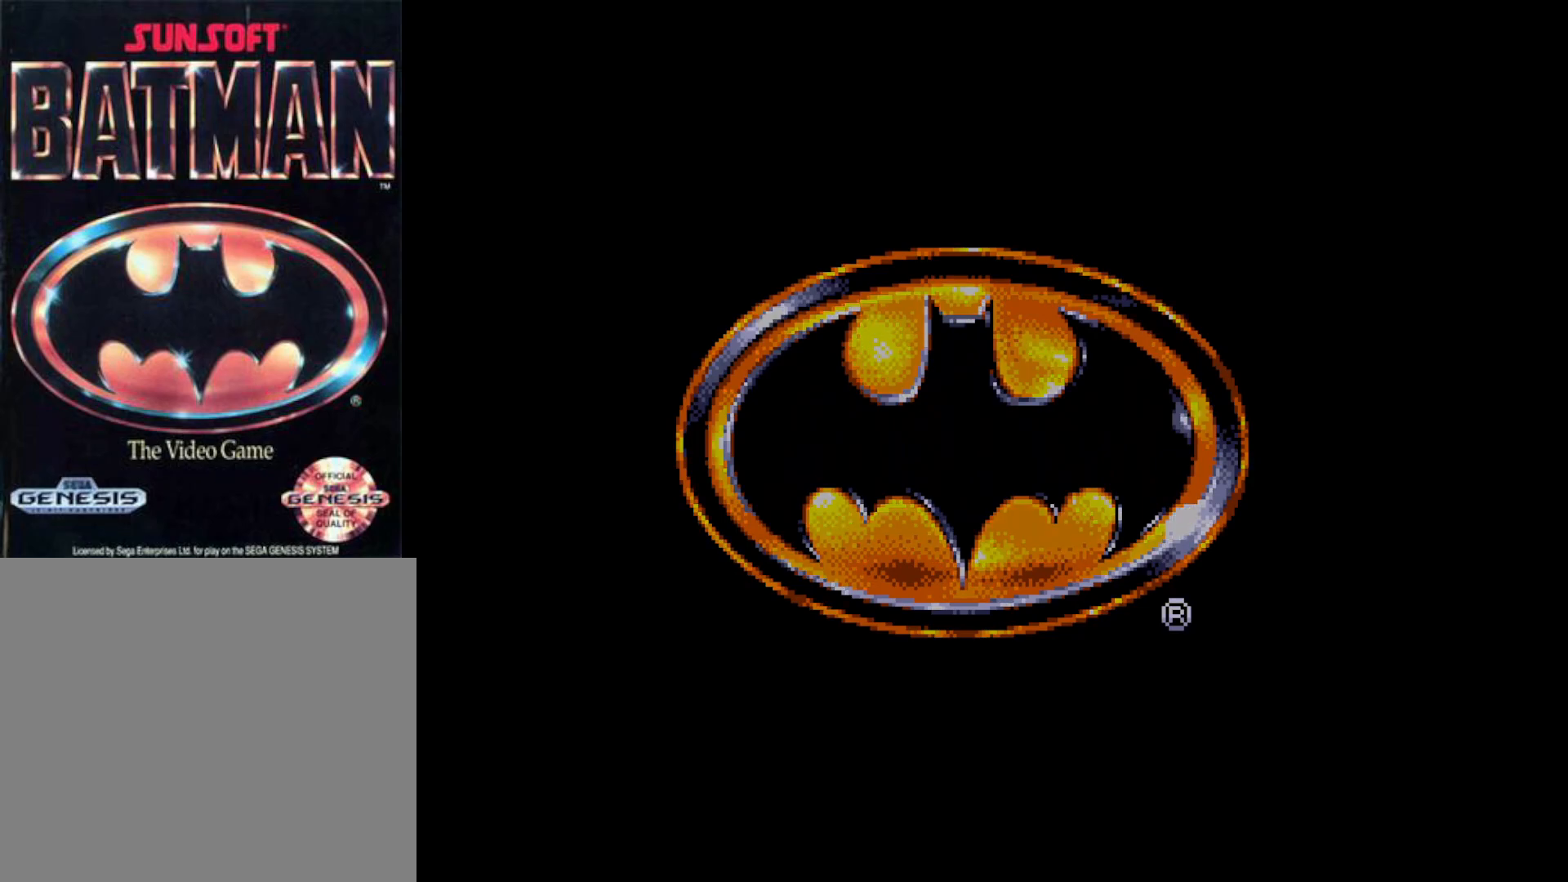
{"buttons": [], "right_stick": "center", "events": [[50, "START", "up"]]}
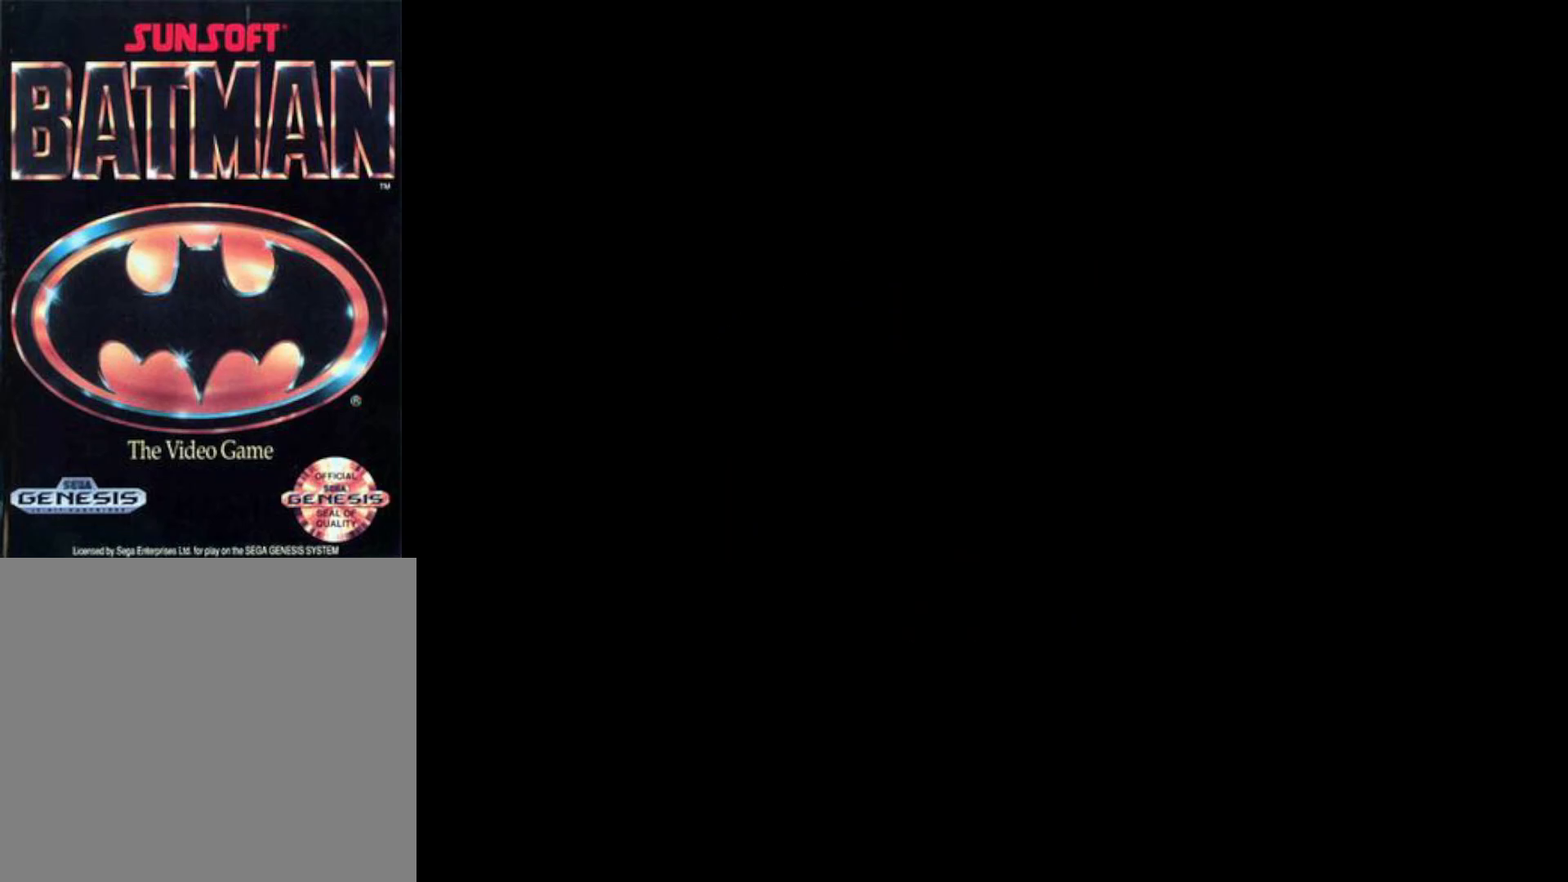
{"buttons": [], "right_stick": "center", "events": []}
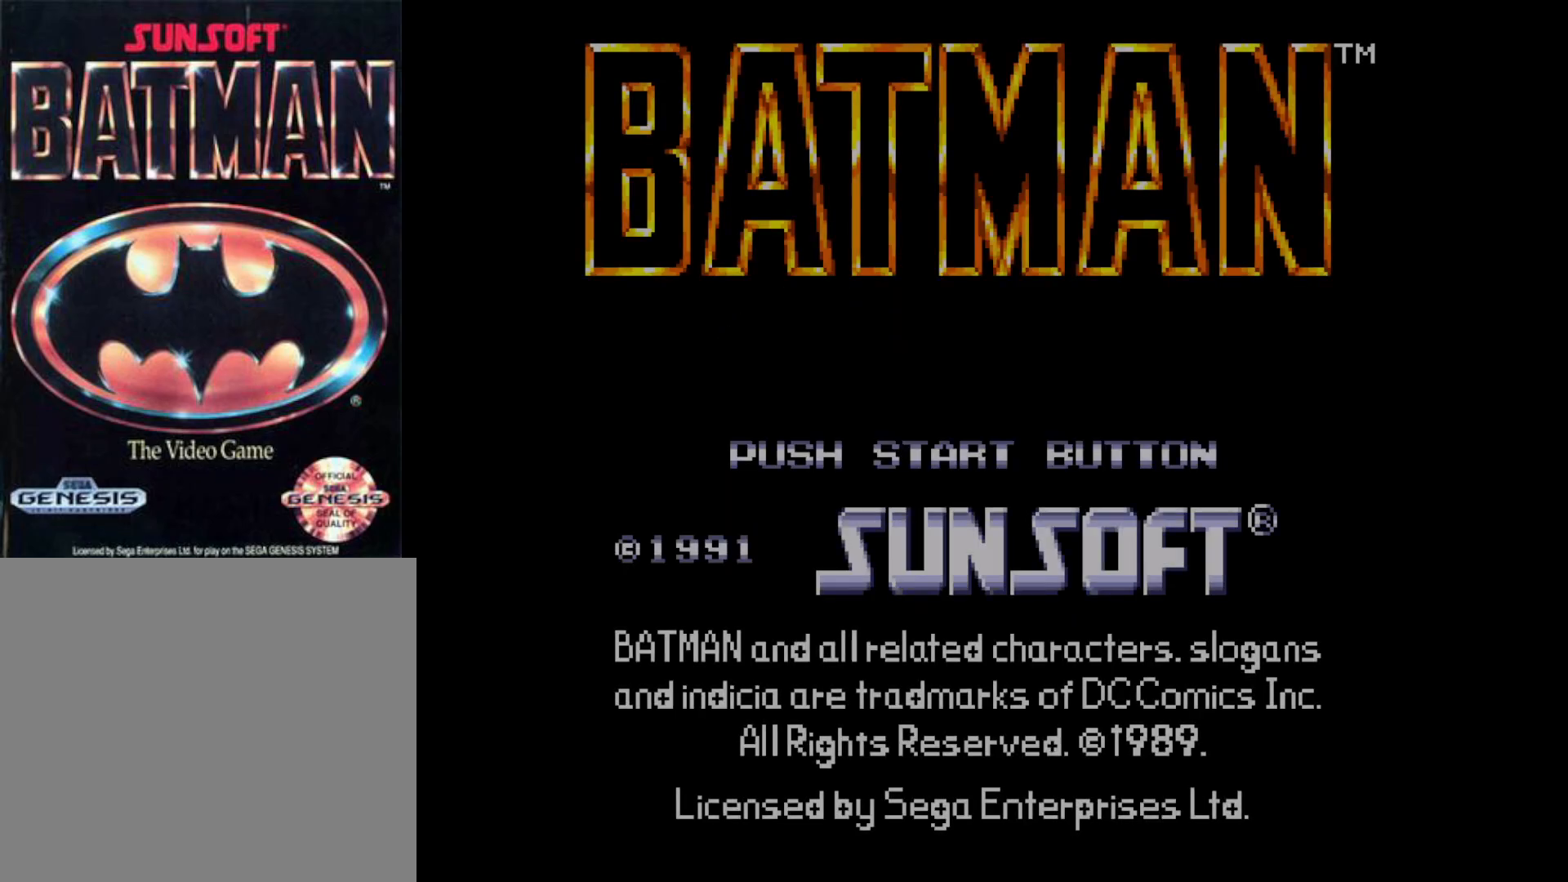
{"buttons": ["START"], "right_stick": "center", "events": [[450, "START", "down"]]}
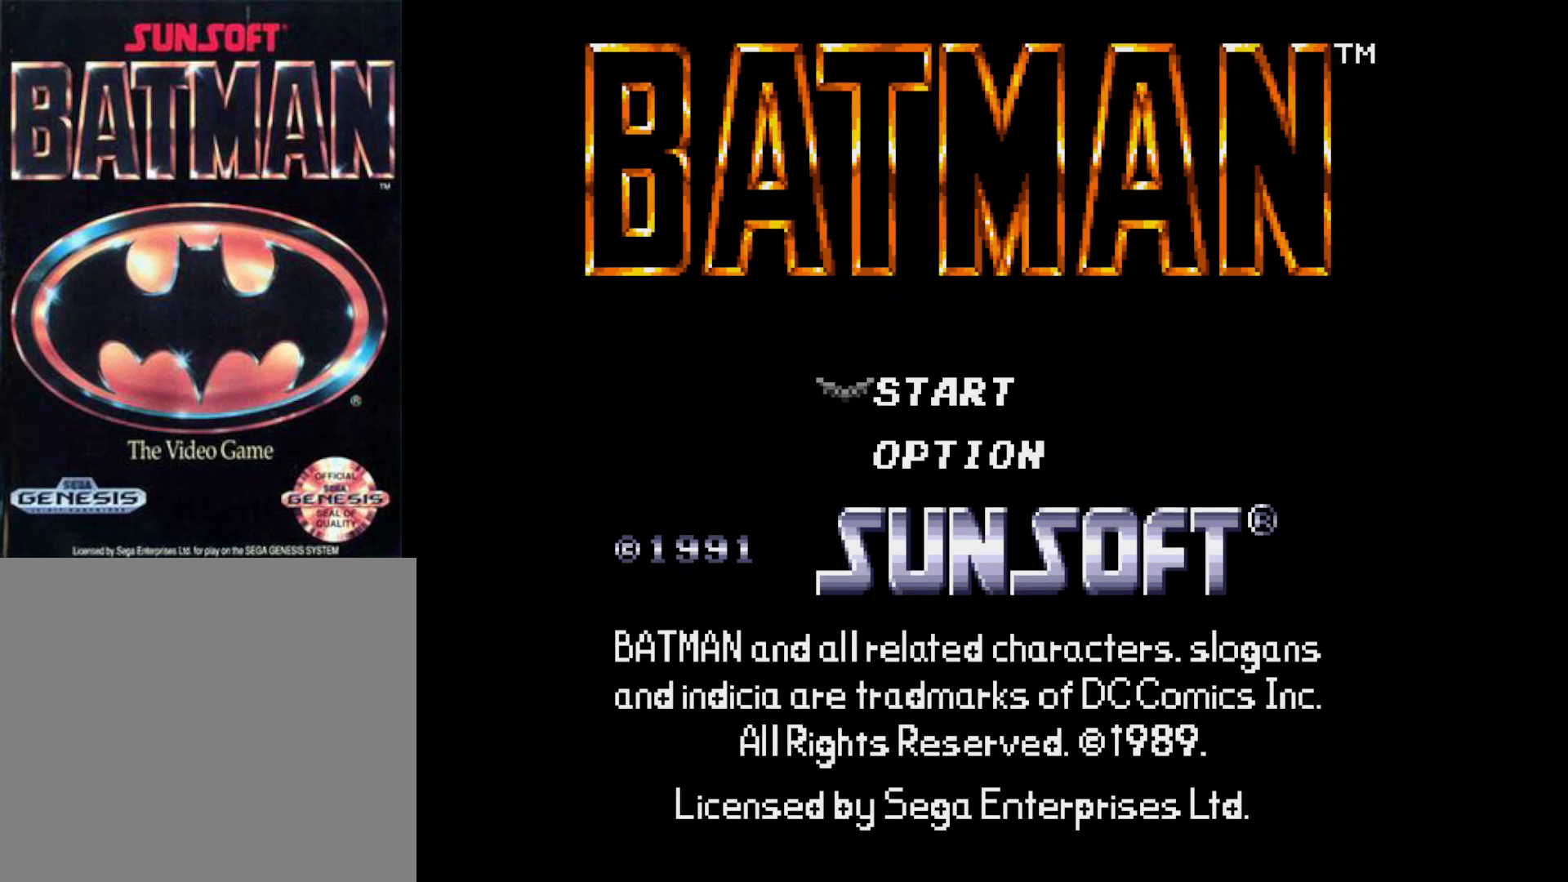
{"buttons": [], "right_stick": "center", "events": [[83, "START", "up"]]}
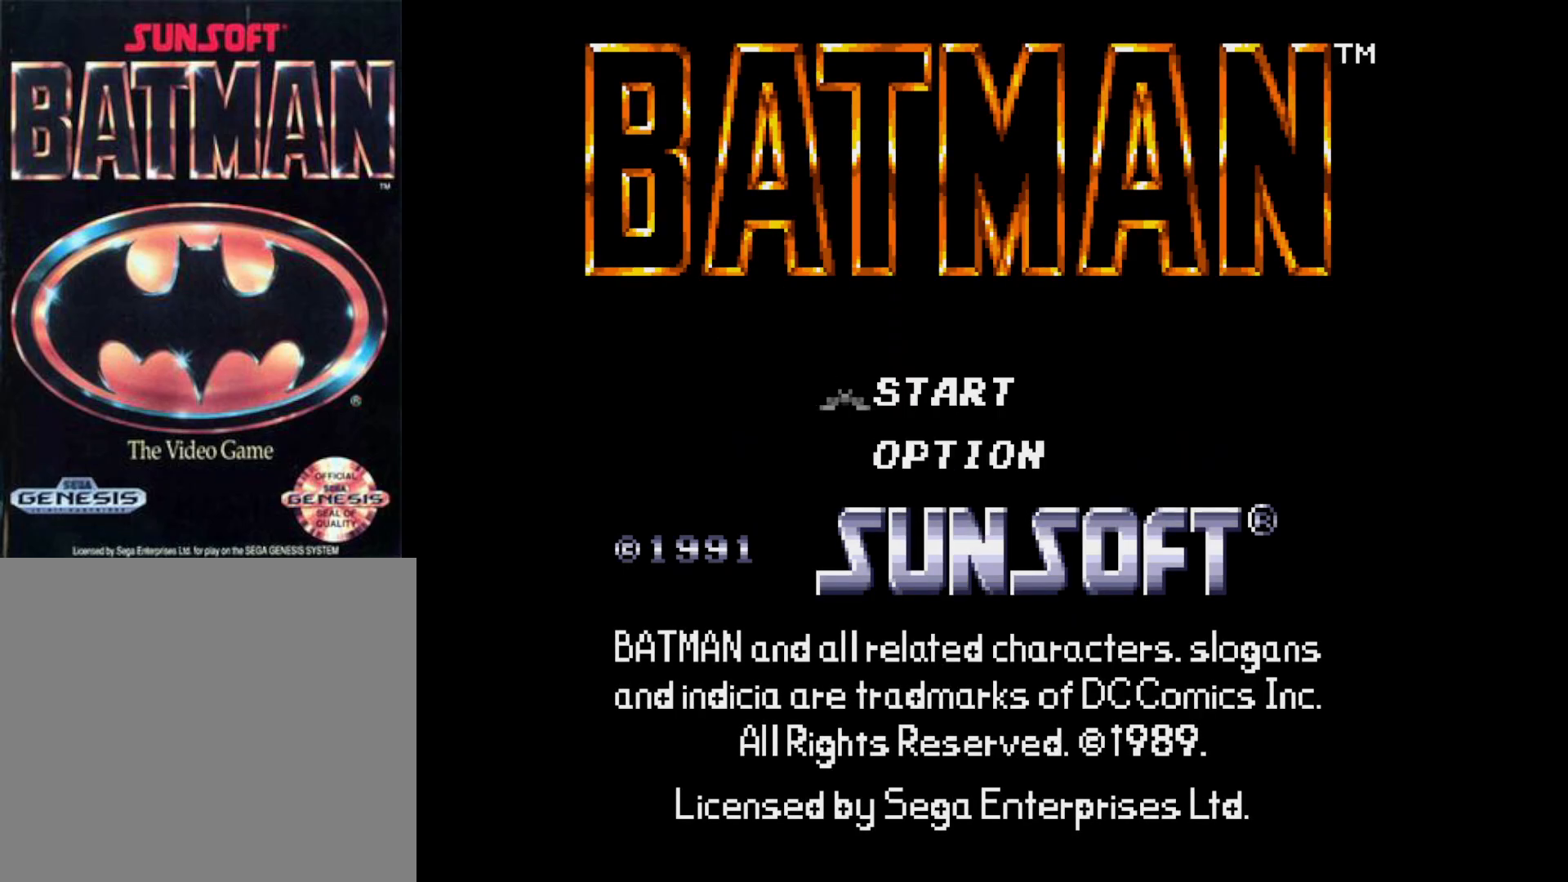
{"buttons": ["START"], "right_stick": "center", "events": [[67, "DPAD_DOWN", "down"], [183, "DPAD_DOWN", "up"], [483, "START", "down"]]}
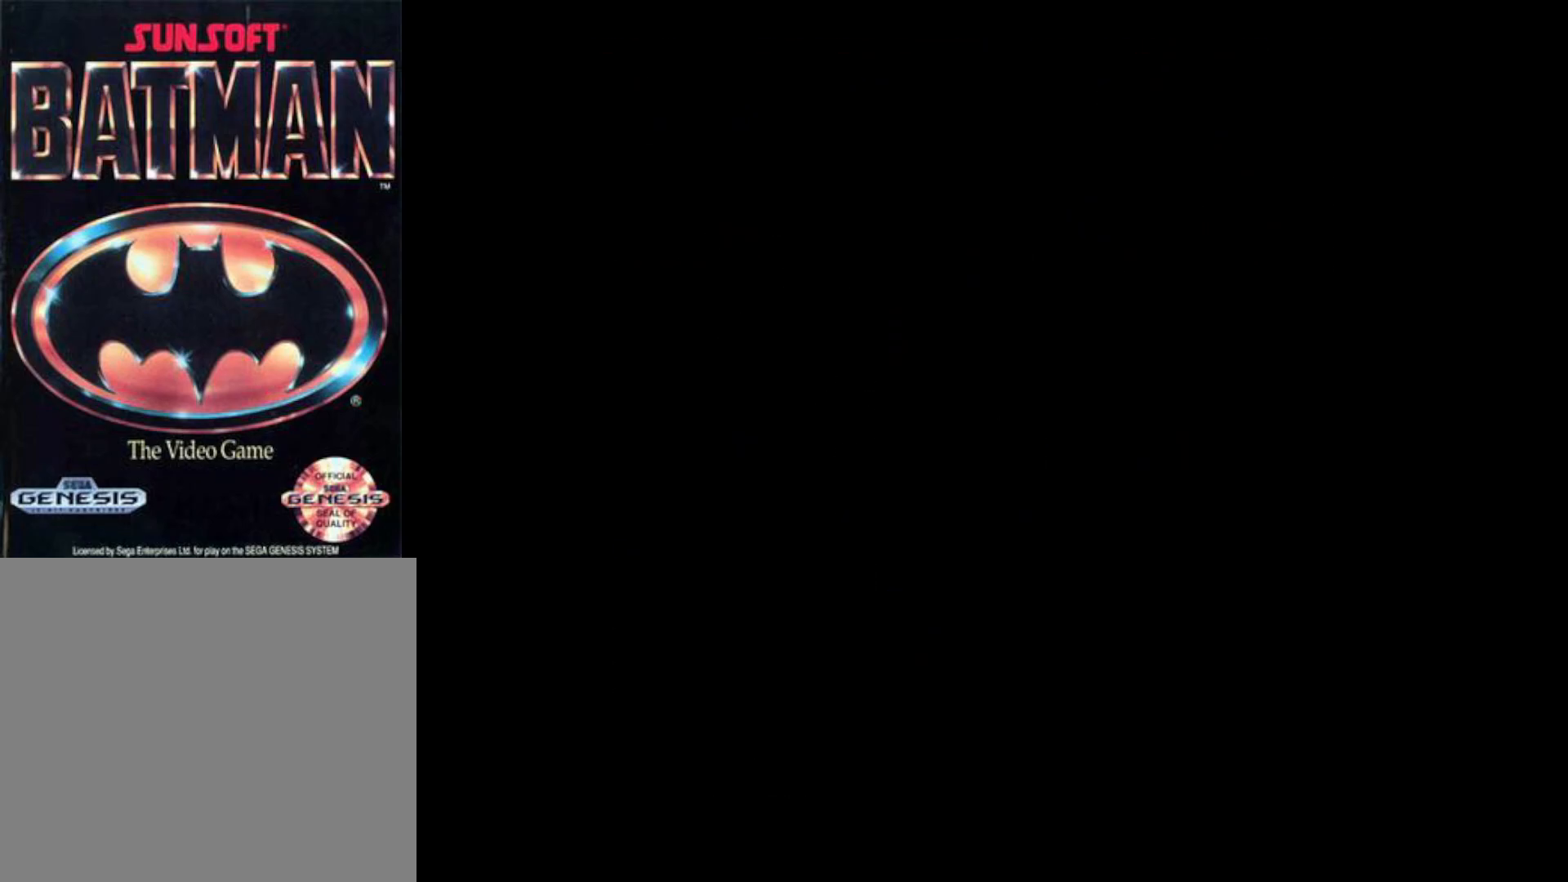
{"buttons": [], "right_stick": "center", "events": [[83, "START", "up"]]}
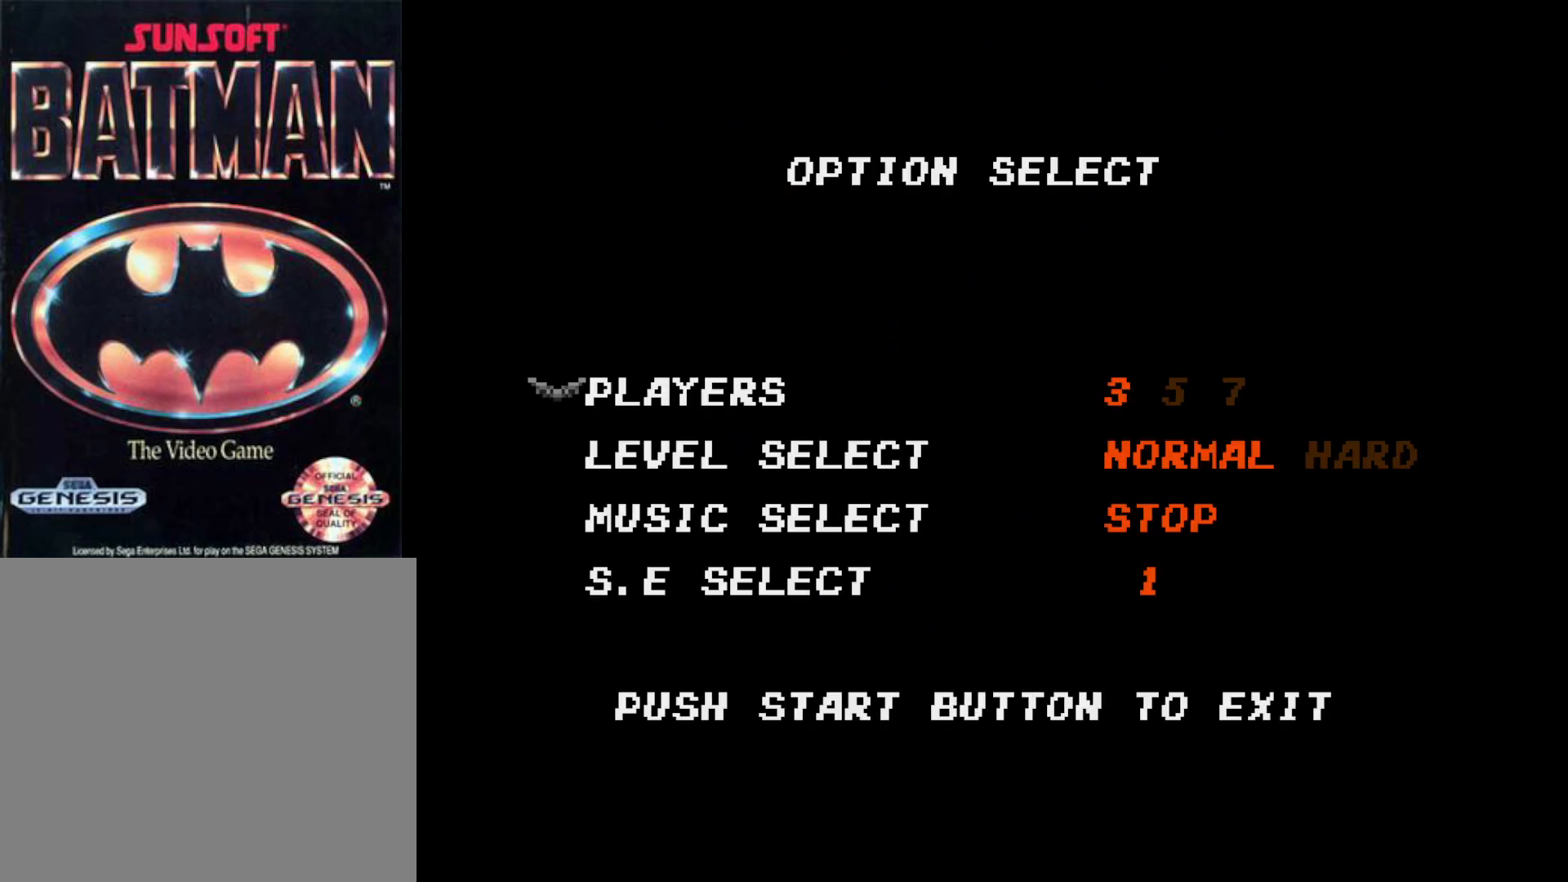
{"buttons": [], "right_stick": "center", "events": []}
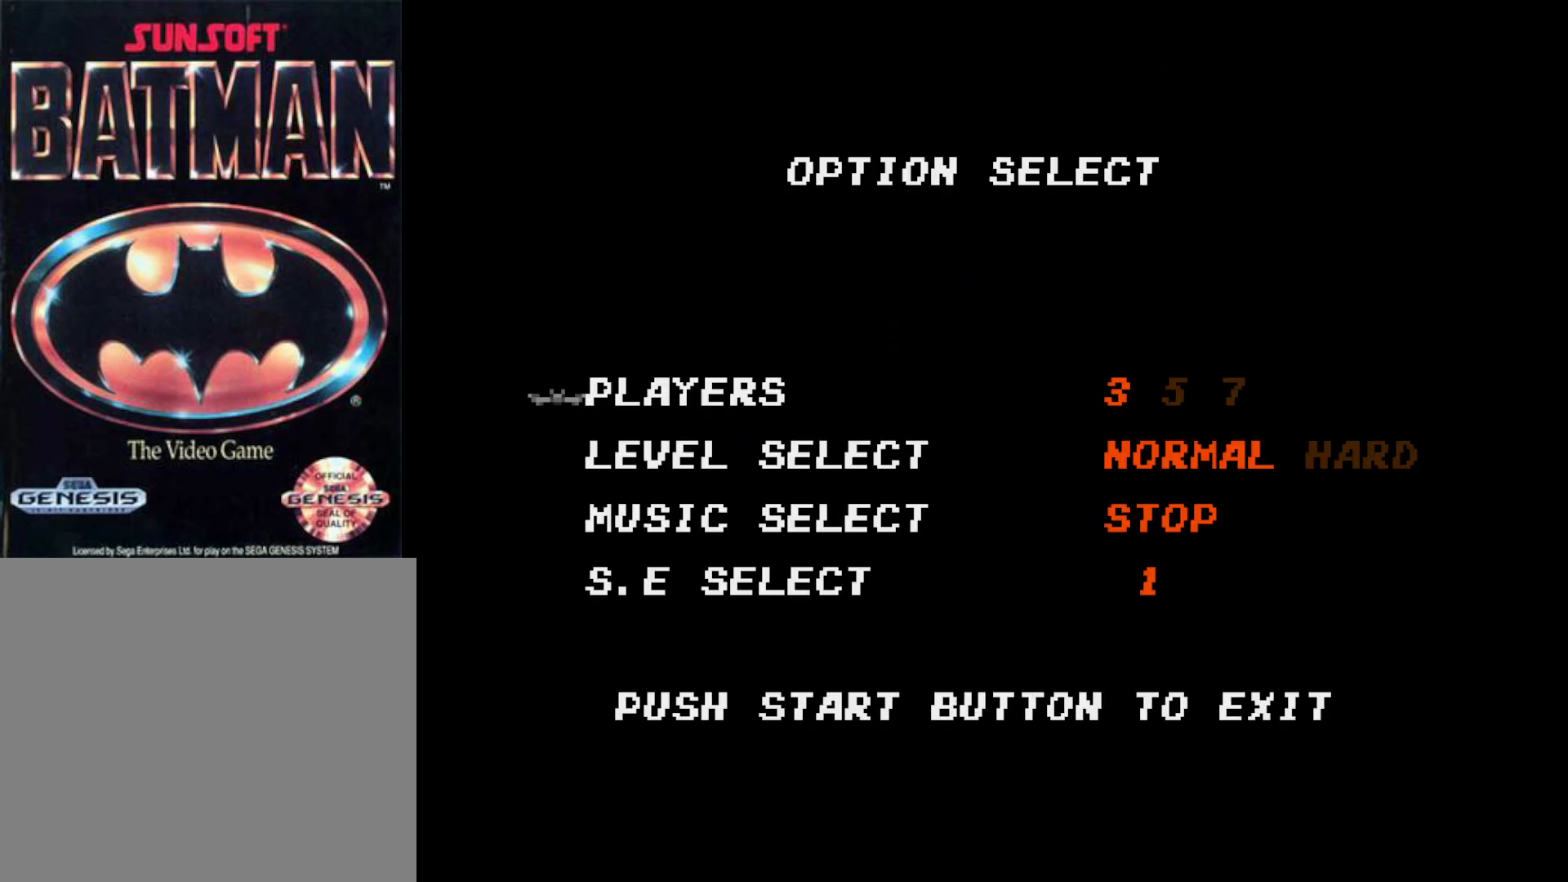
{"buttons": [], "right_stick": "center", "events": [[367, "DPAD_RIGHT", "down"], [433, "DPAD_RIGHT", "up"]]}
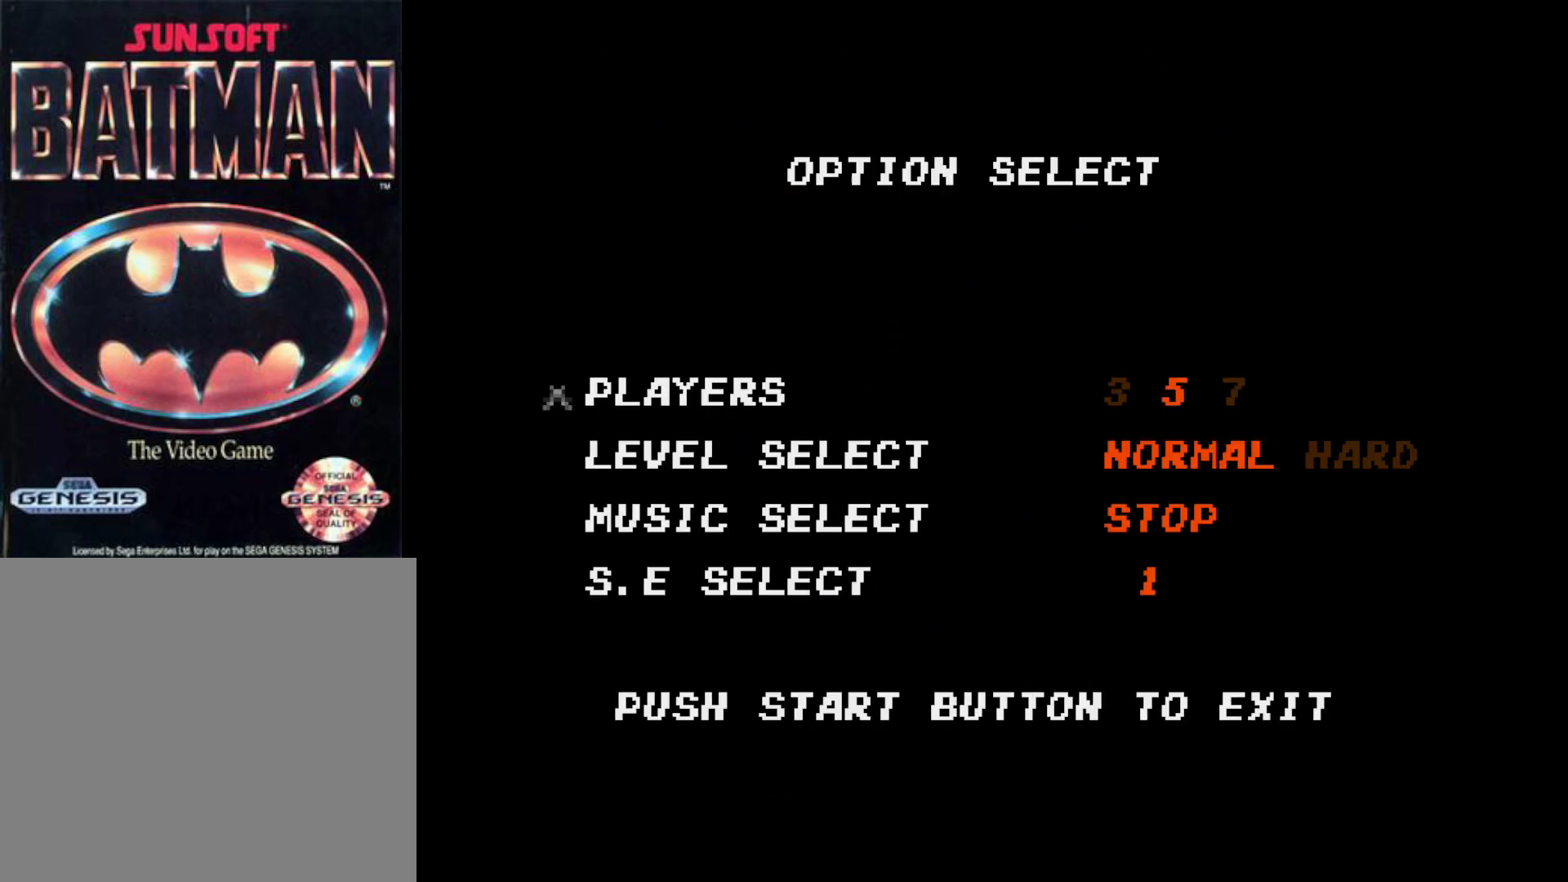
{"buttons": [], "right_stick": "center", "events": [[17, "DPAD_RIGHT", "down"], [100, "DPAD_RIGHT", "up"], [383, "DPAD_DOWN", "down"], [467, "DPAD_DOWN", "up"]]}
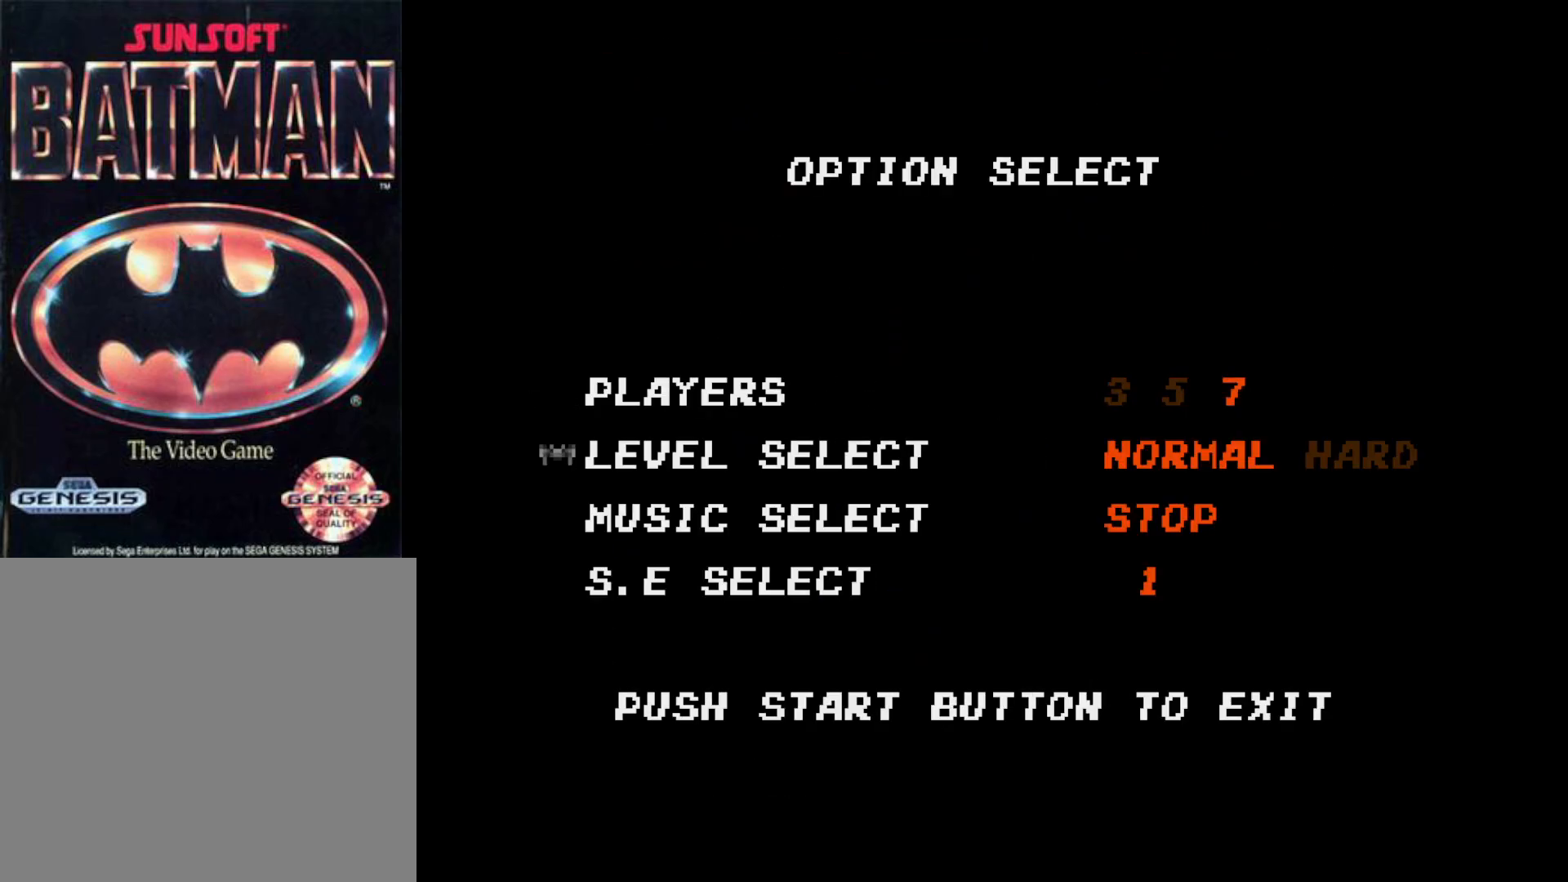
{"buttons": [], "right_stick": "center", "events": [[150, "DPAD_DOWN", "down"], [250, "DPAD_DOWN", "up"], [400, "DPAD_DOWN", "down"], [483, "DPAD_DOWN", "up"]]}
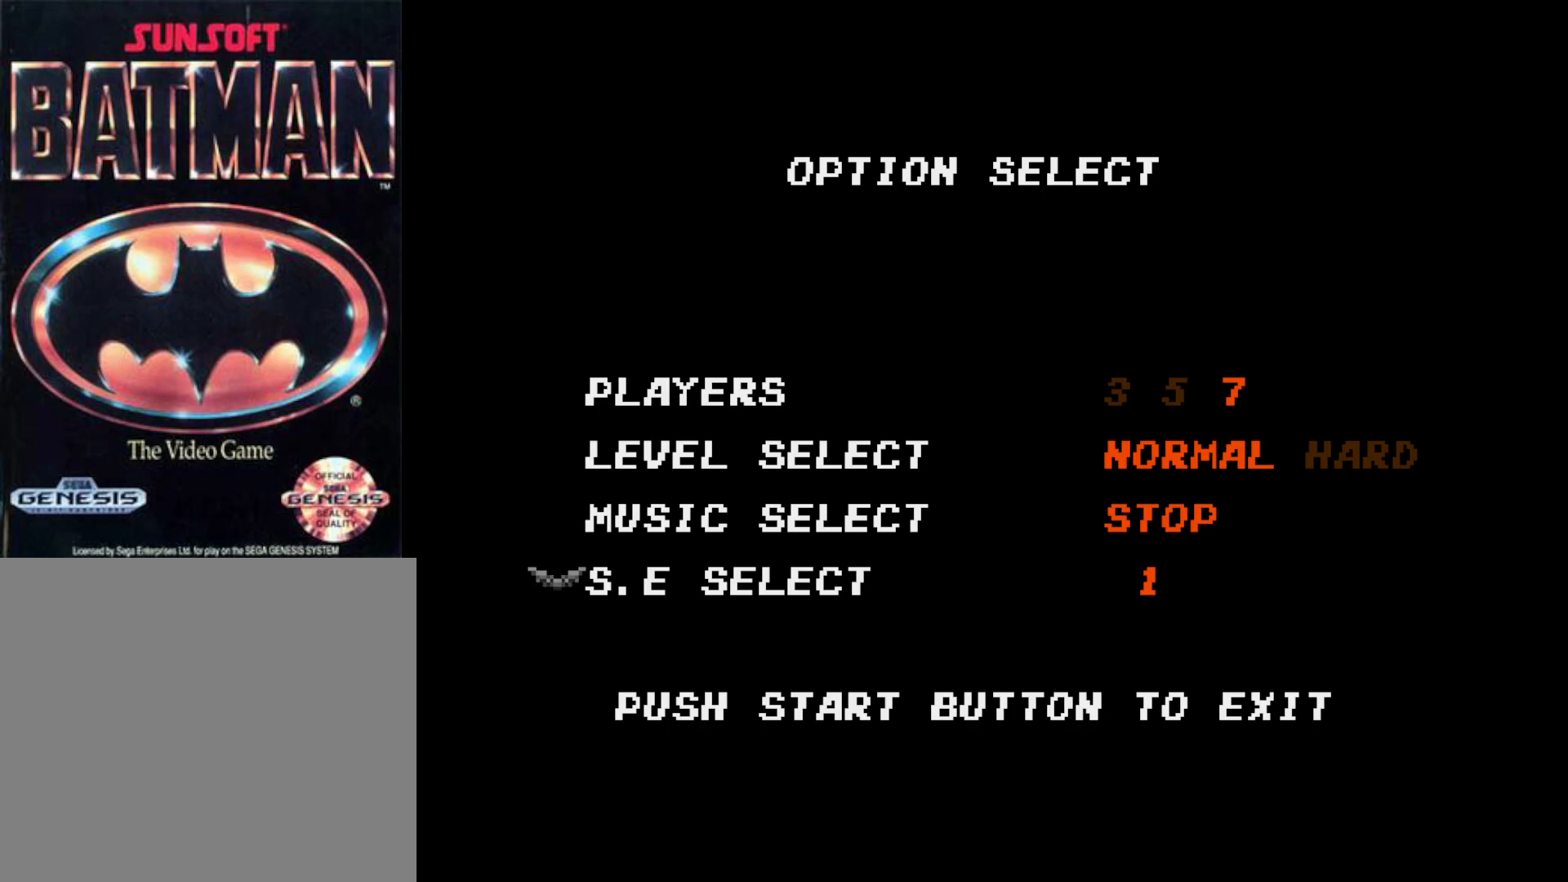
{"buttons": [], "right_stick": "center", "events": [[283, "DPAD_UP", "down"], [350, "DPAD_UP", "up"]]}
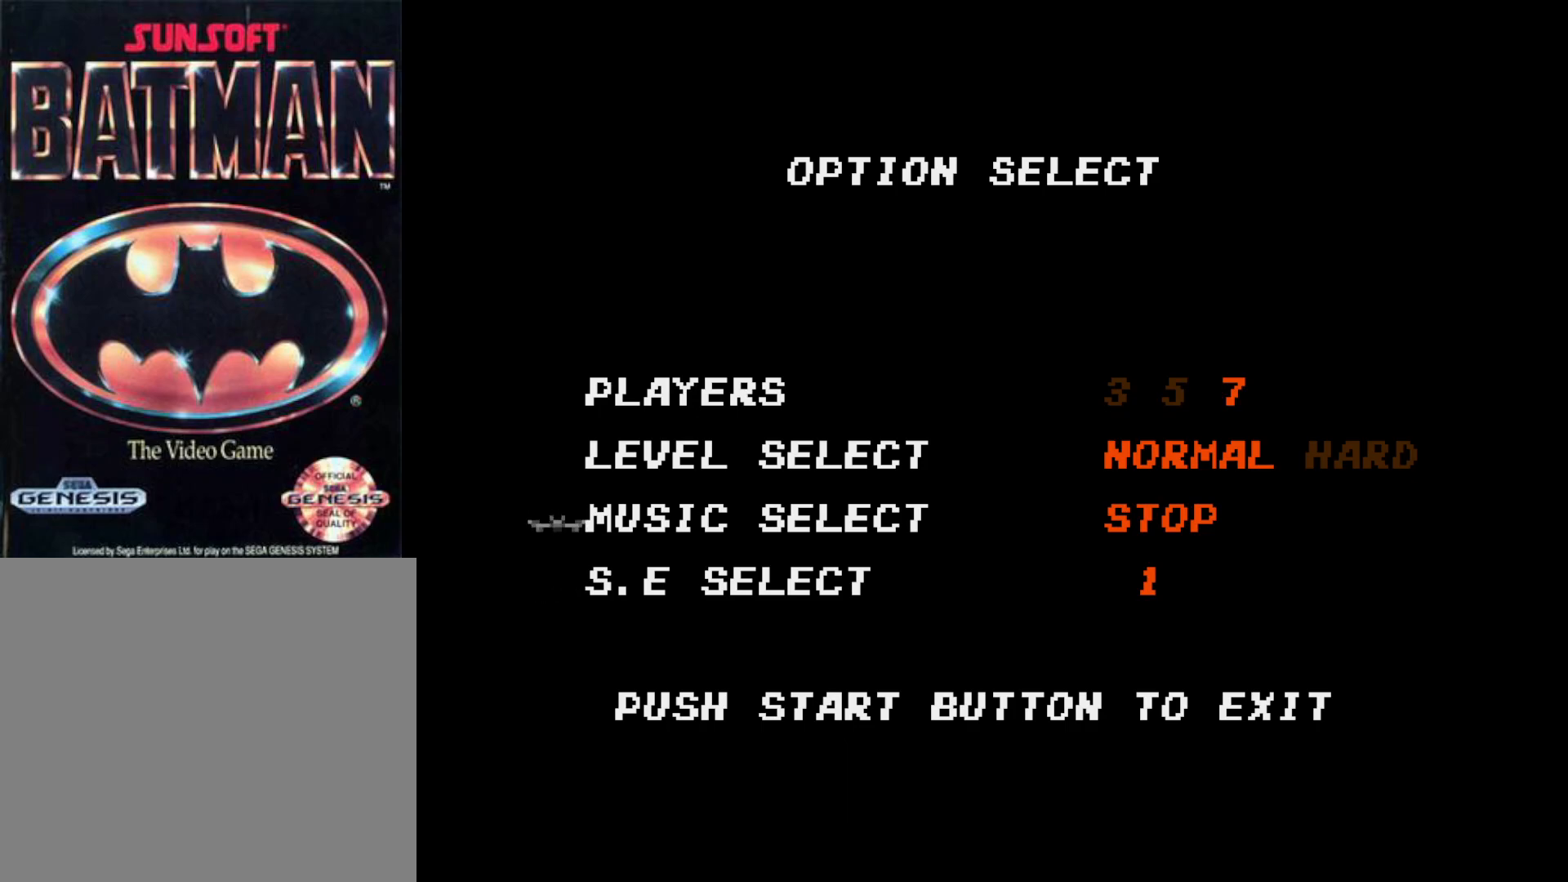
{"buttons": [], "right_stick": "center", "events": [[367, "DPAD_DOWN", "down"], [450, "DPAD_DOWN", "up"]]}
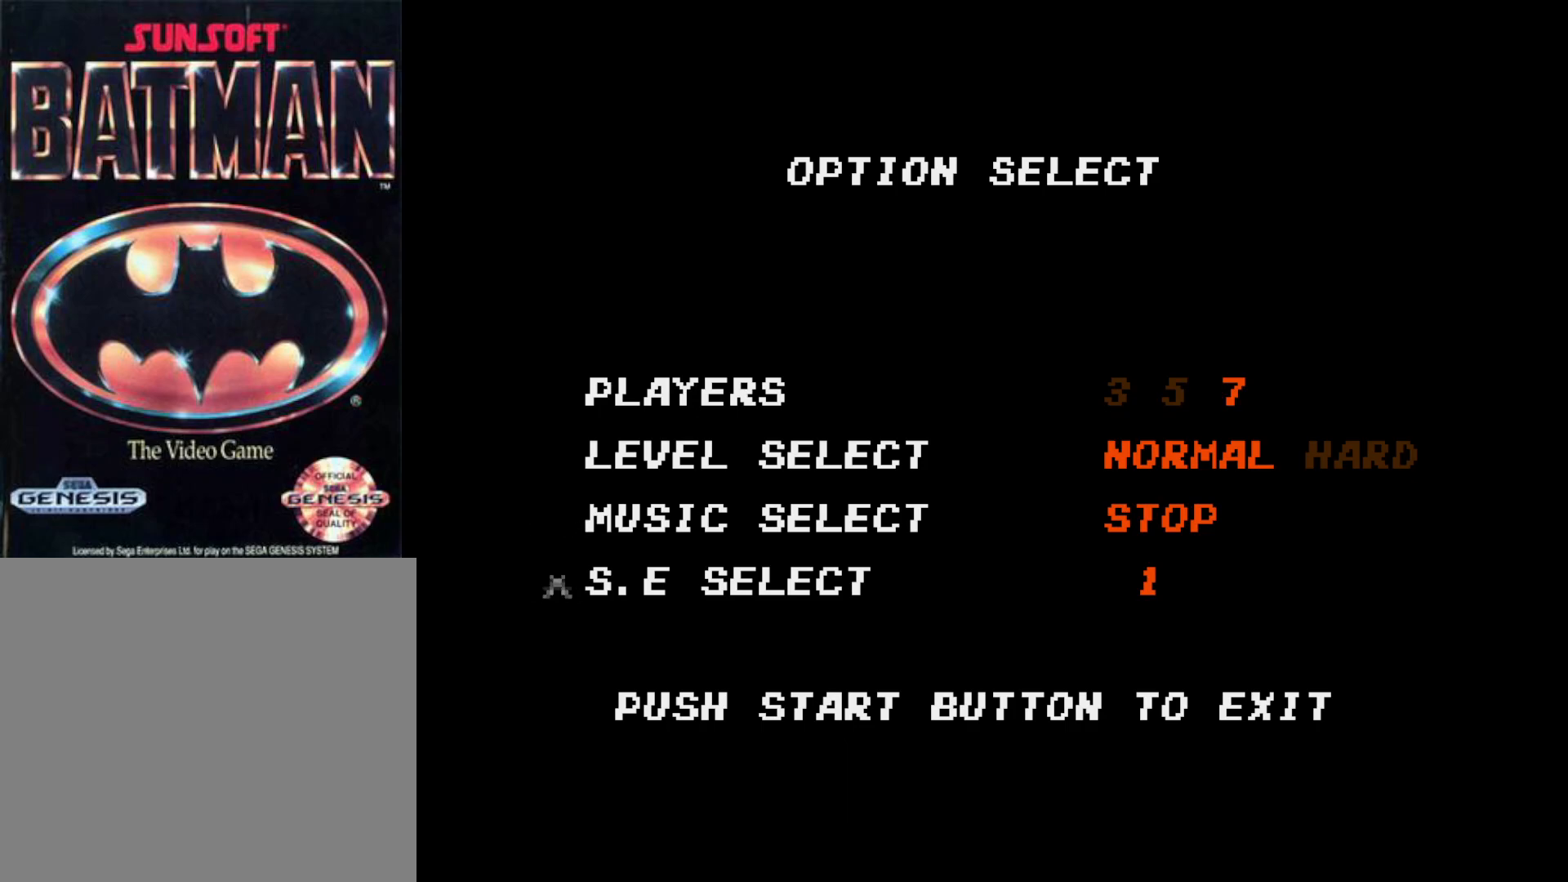
{"buttons": ["START"], "right_stick": "center", "events": [[83, "DPAD_DOWN", "down"], [167, "DPAD_DOWN", "up"], [467, "START", "down"]]}
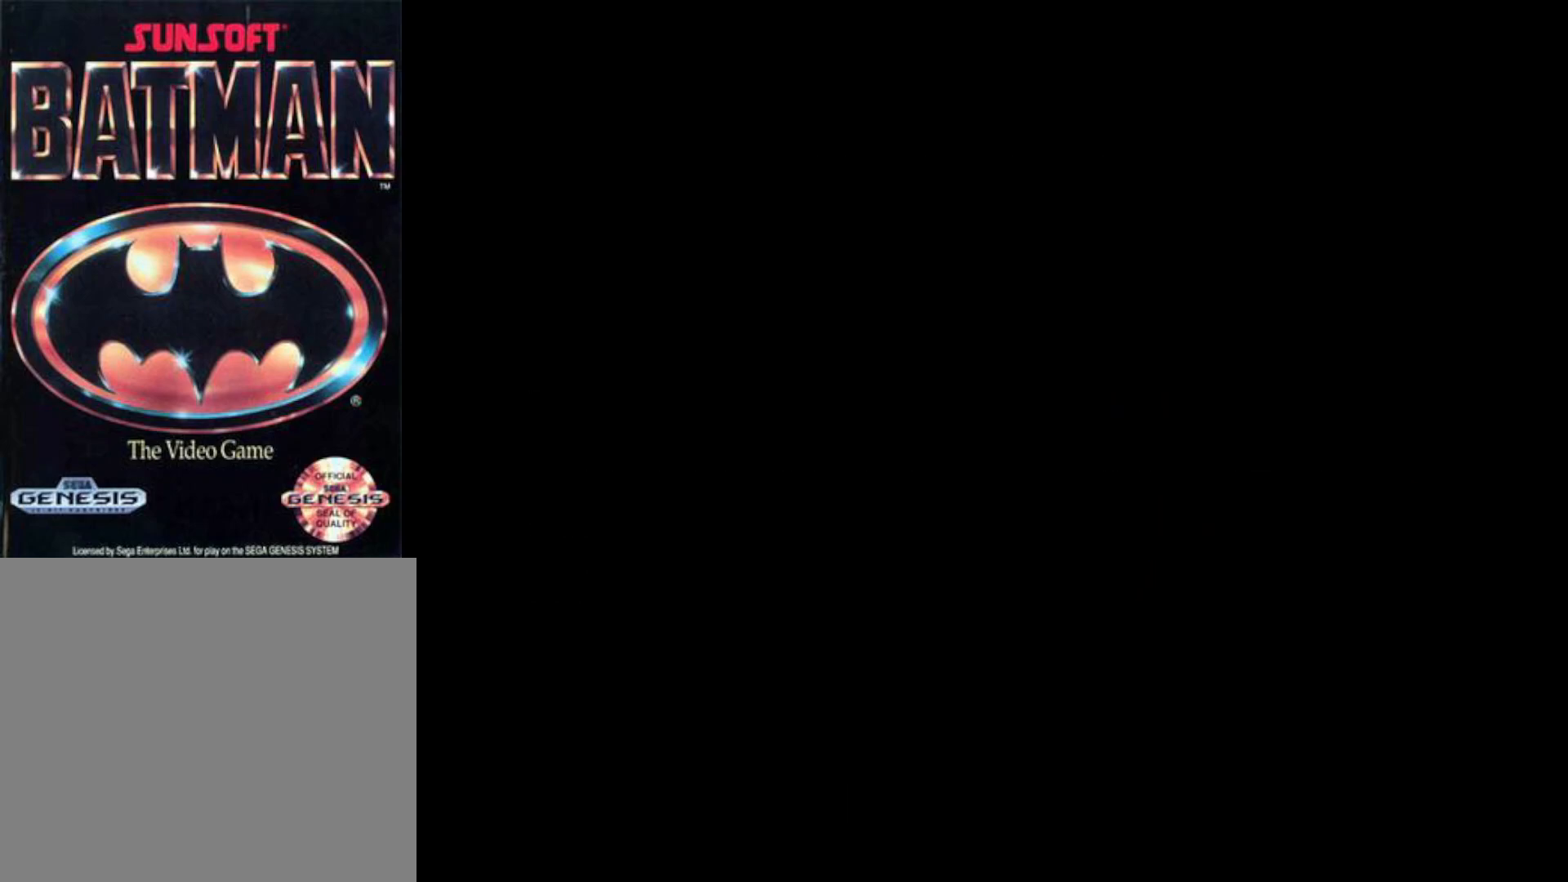
{"buttons": [], "right_stick": "center", "events": [[33, "START", "up"]]}
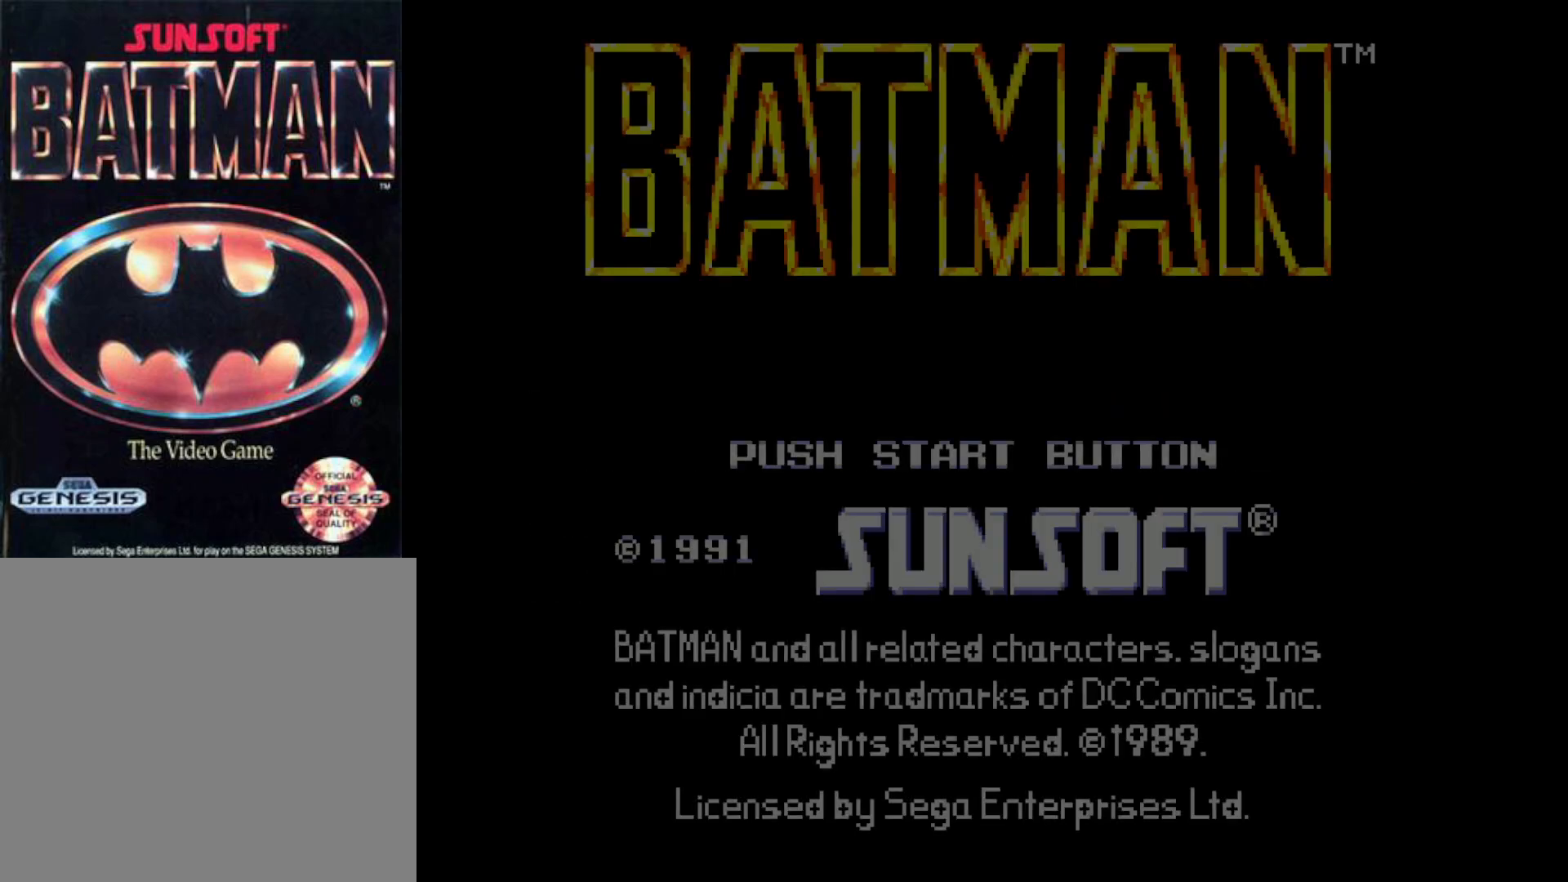
{"buttons": [], "right_stick": "center", "events": []}
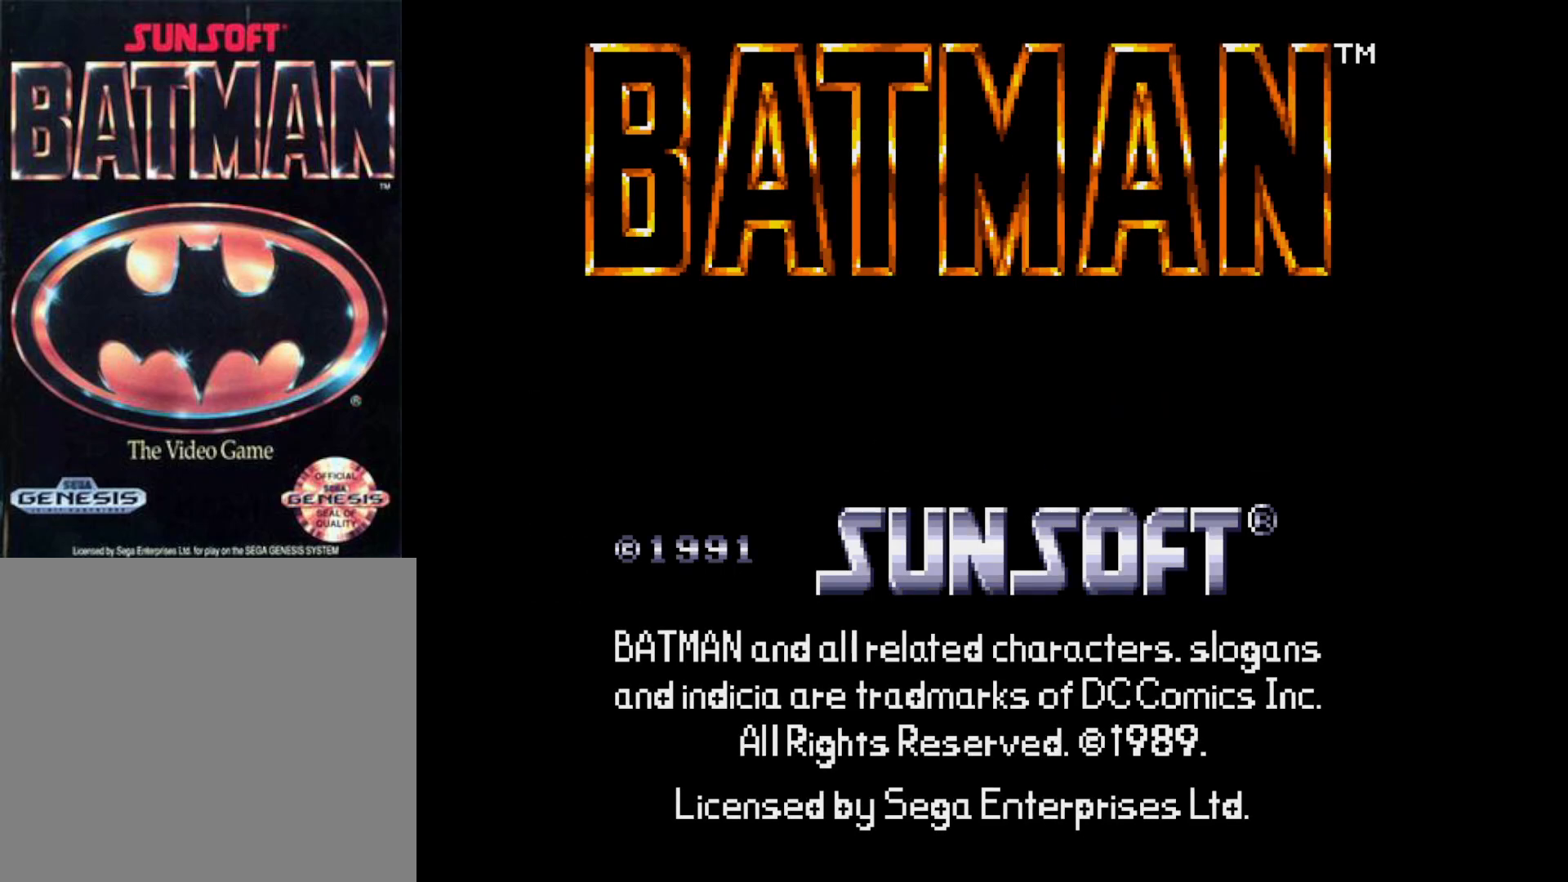
{"buttons": [], "right_stick": "center", "events": [[183, "START", "down"], [283, "START", "up"]]}
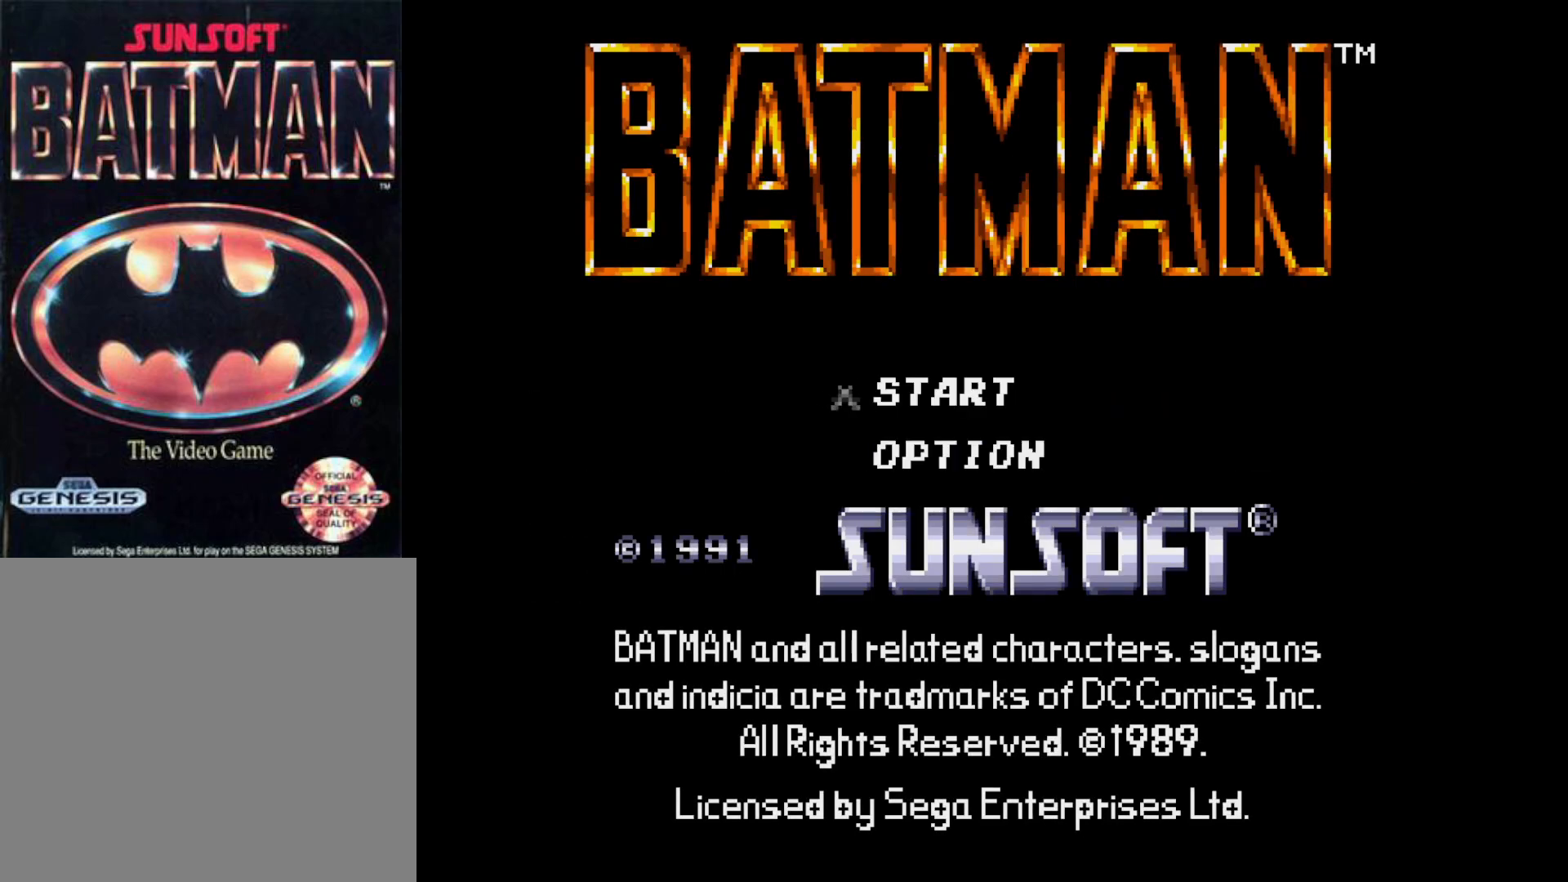
{"buttons": [], "right_stick": "center", "events": [[300, "START", "down"], [433, "START", "up"]]}